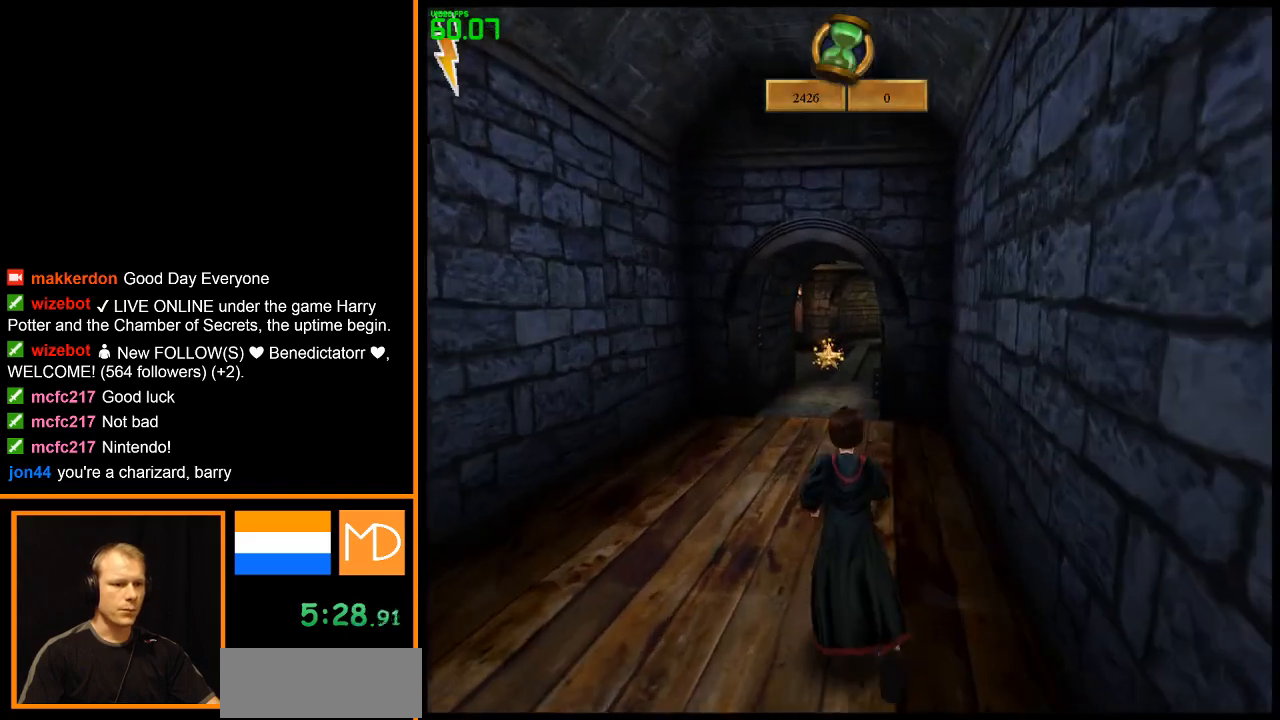
Gameplay with keyboard and mouse; each line is a JSON object with the keys and mouse buttons held at the frame after it. "events" lists presses ("down") and releases ("up") of "1", "2", "3", "4", "5", "6", "7", "8", "a", "alt", "b", "c", "caps_lock", "ctrl", "d", "down", "e", "escape", "f", "f1", "f2", "f3", "f4", "f5", "f6", "f7", "f8", "g", "h", "left", "q", "r", "return", "right", "s", "shift", "space", "super", "t", "tab", "u", "up", "v", "w", "x", "y", "z", "mouse_left", "mouse_wheel", "mouse_right" and "mouse_mb4" between this image and that frame as [ms after this image, input, new state], when the widget could be followed in between. "mouse_left", "mouse_wheel", "mouse_right", "mouse_mb4" = the "left", "wheel", "right", "mb4" buttons of the "mouse" list. No other keys are recorded. "wheel" means that the mouse wheel is clicked or scrolled. Mouse movement is not recorded.
{"keys": ["w"], "mouse": ["right"], "events": []}
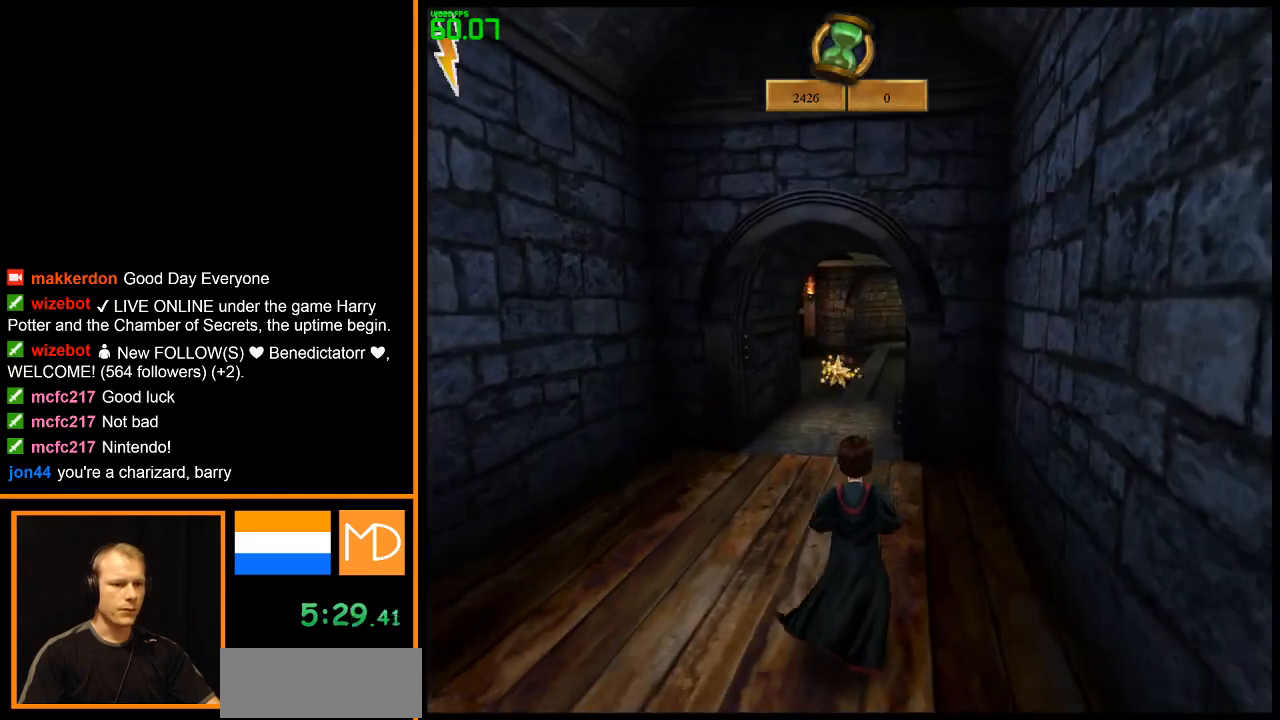
{"keys": ["w"], "mouse": ["right"], "events": []}
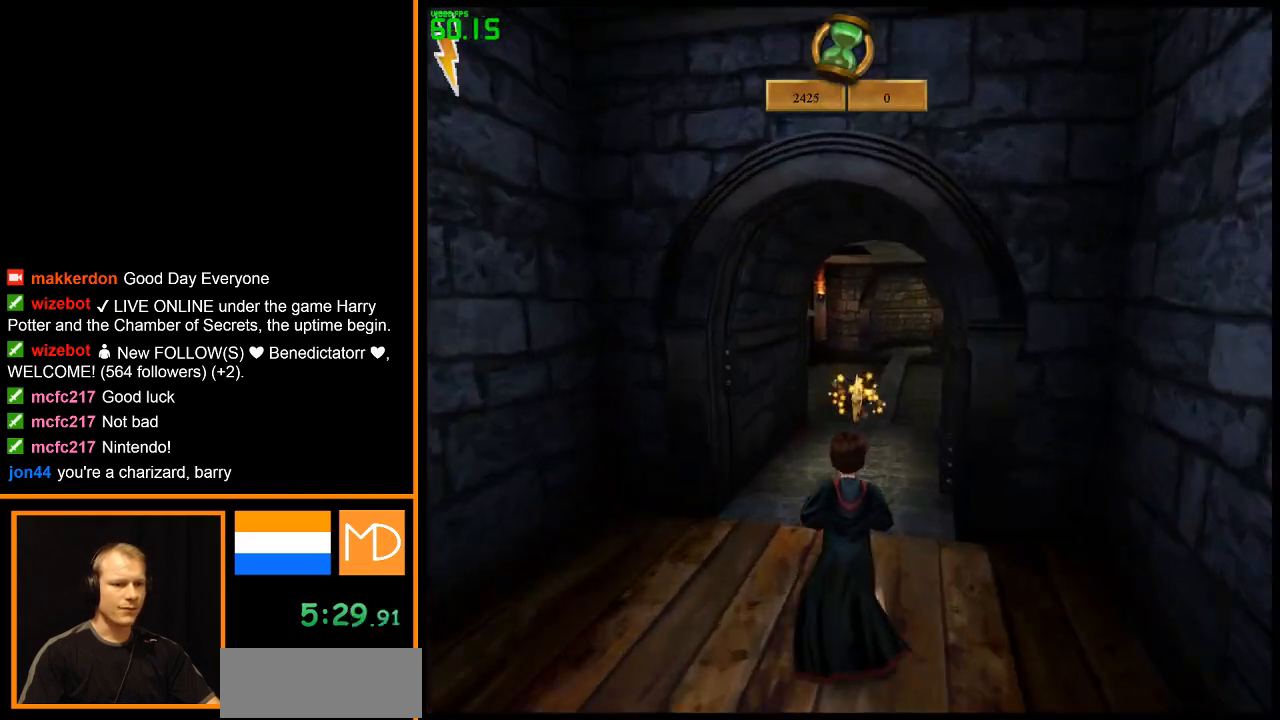
{"keys": ["w"], "mouse": ["right"], "events": []}
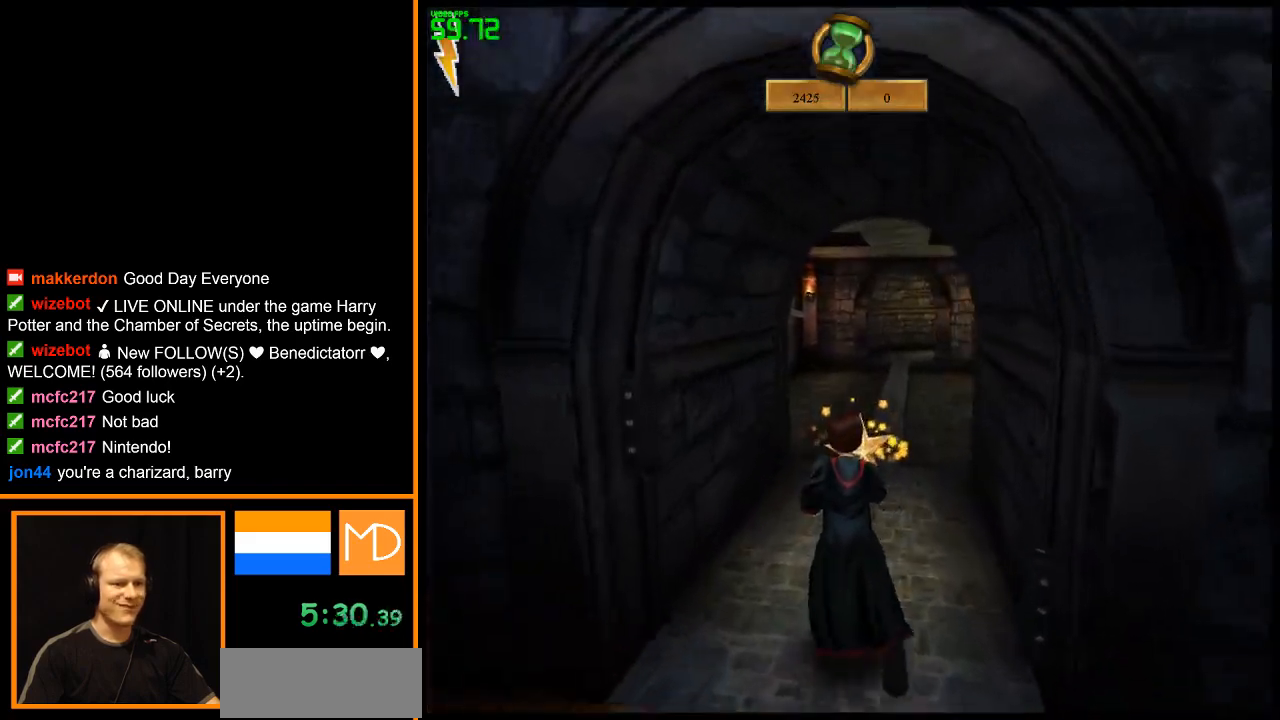
{"keys": ["w"], "mouse": ["right"], "events": [[384, "d", "down"], [434, "d", "up"]]}
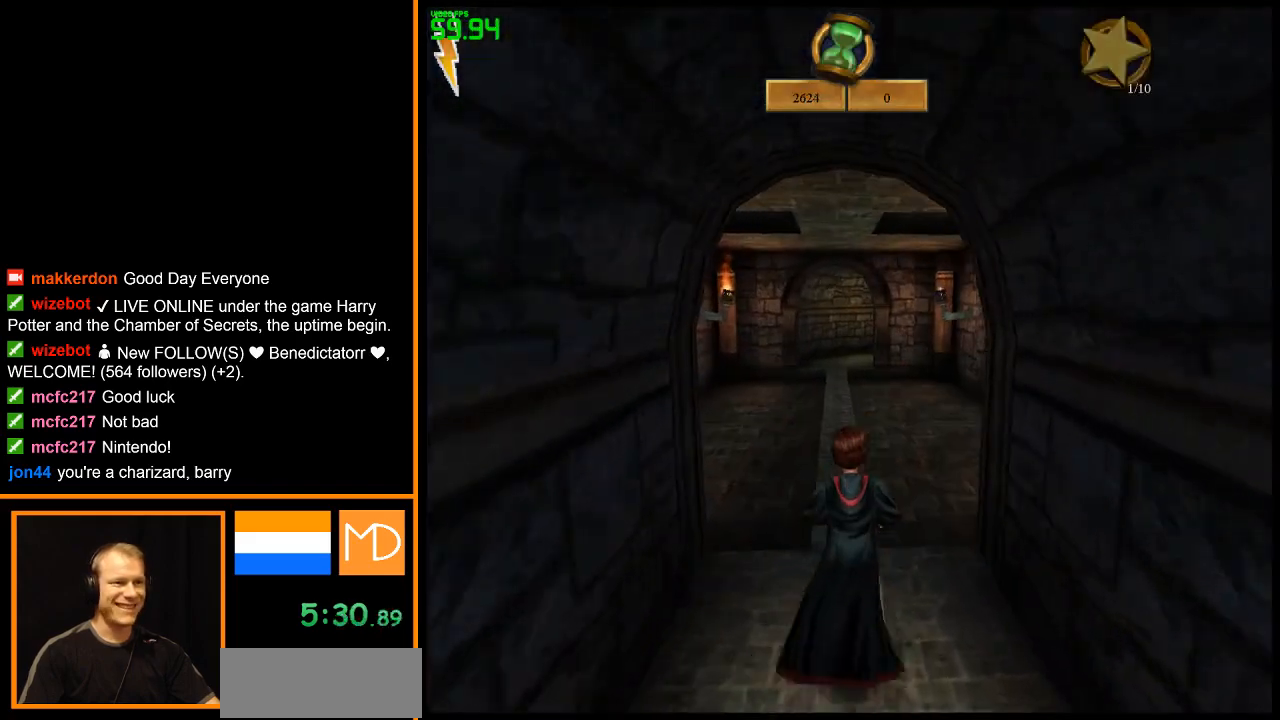
{"keys": ["w"], "mouse": ["right"], "events": []}
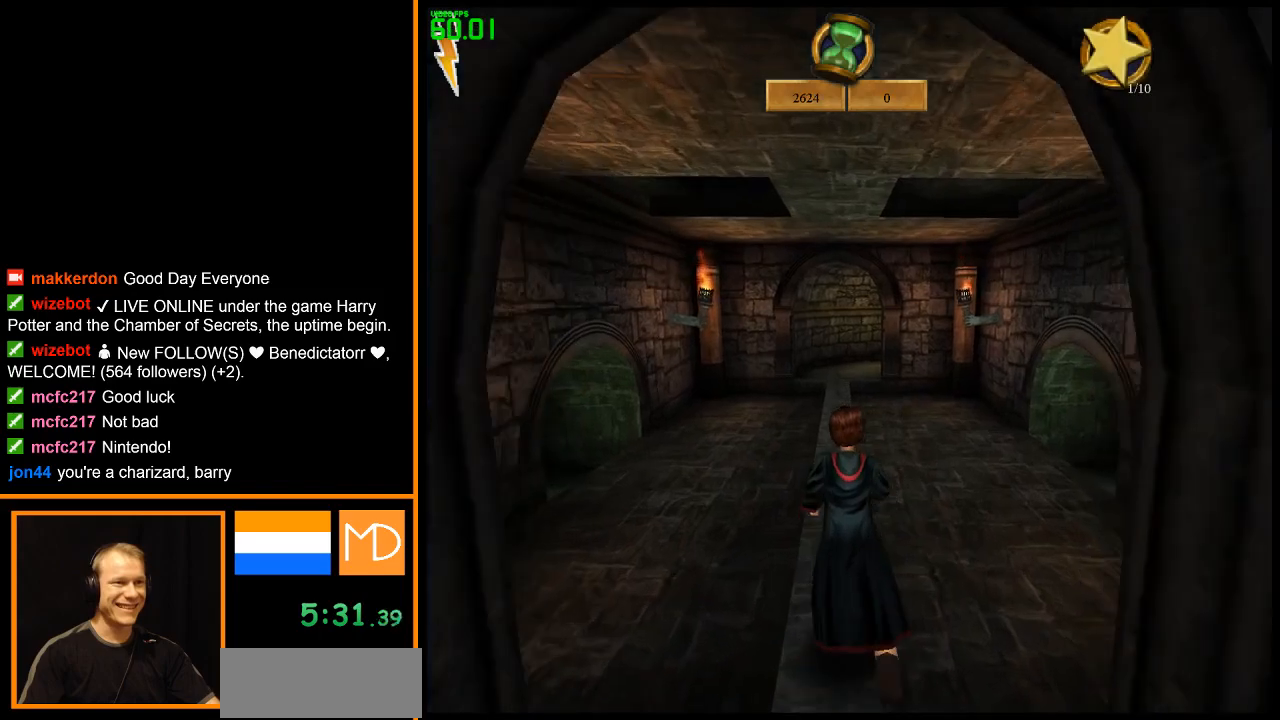
{"keys": ["w"], "mouse": ["right"], "events": []}
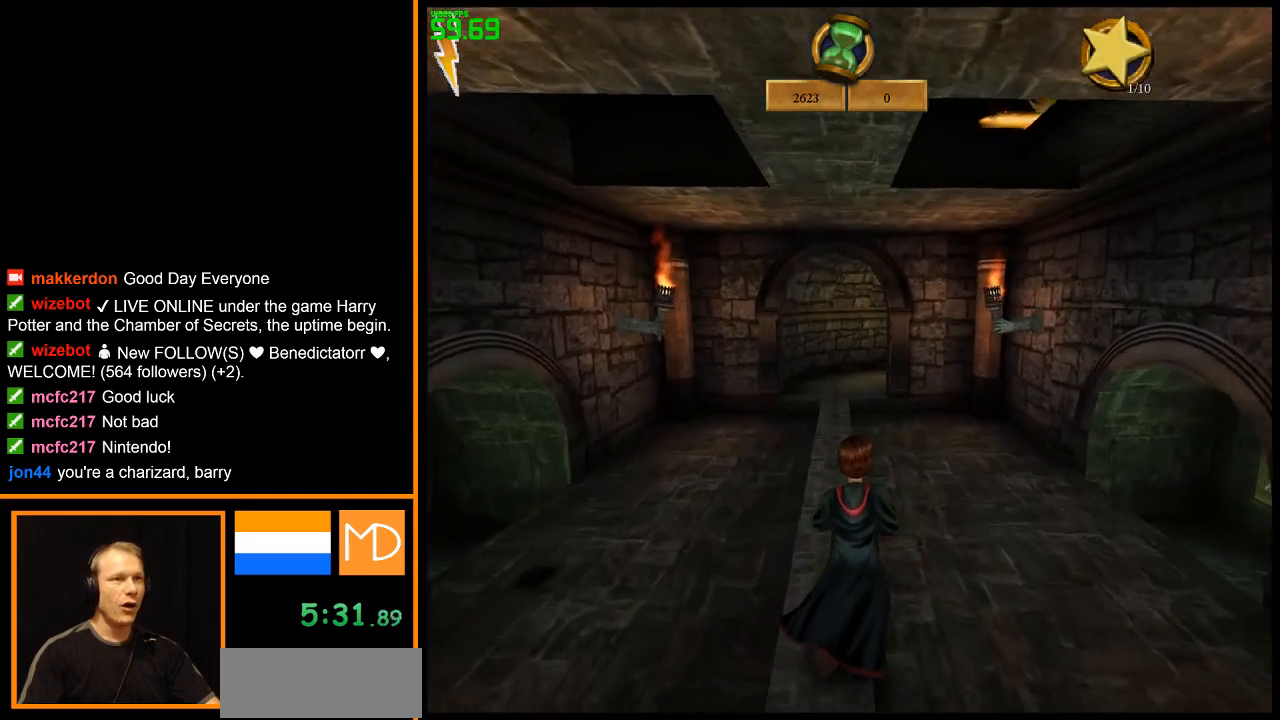
{"keys": ["w"], "mouse": ["right"], "events": [[334, "a", "down"], [434, "a", "up"]]}
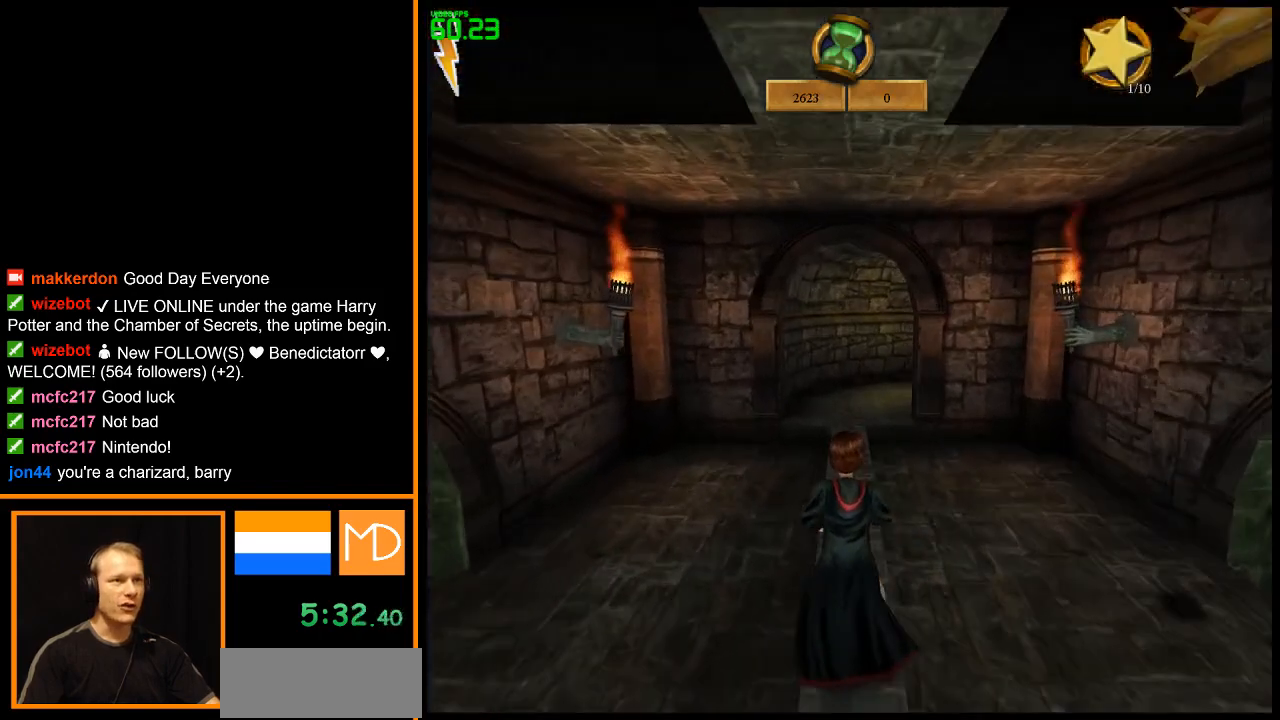
{"keys": ["w"], "mouse": ["right"], "events": []}
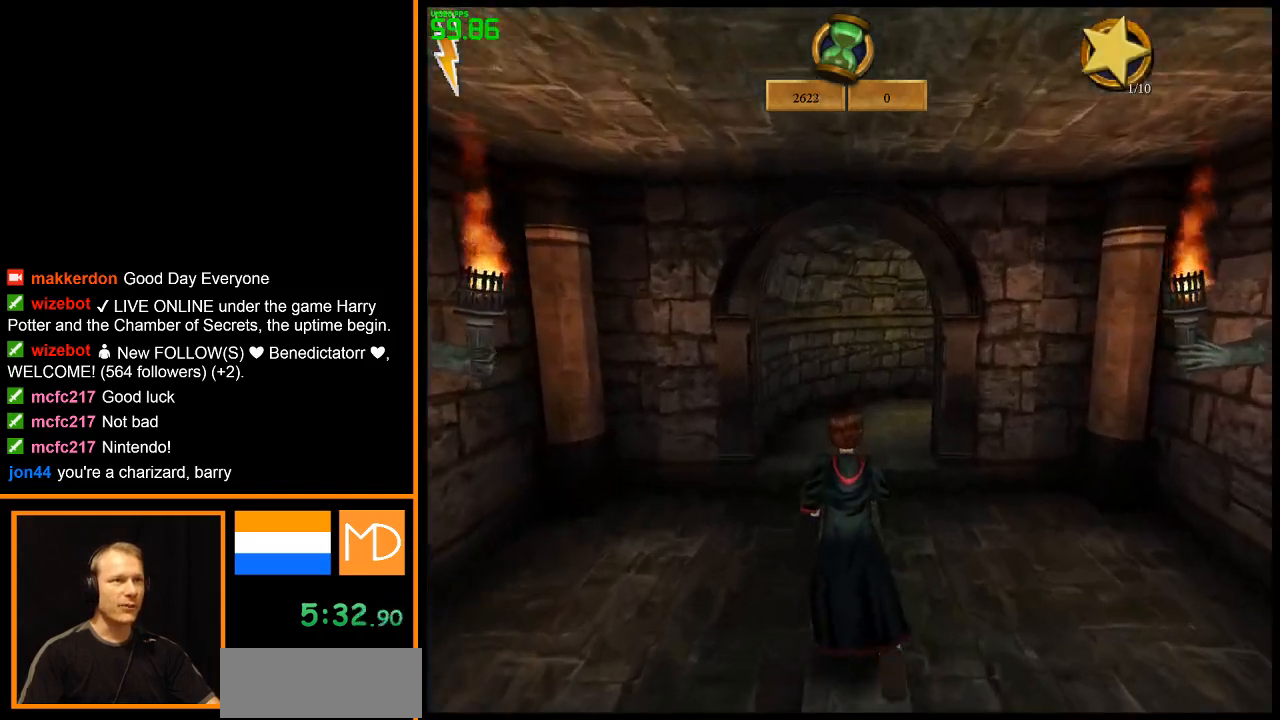
{"keys": ["w"], "mouse": ["right"], "events": []}
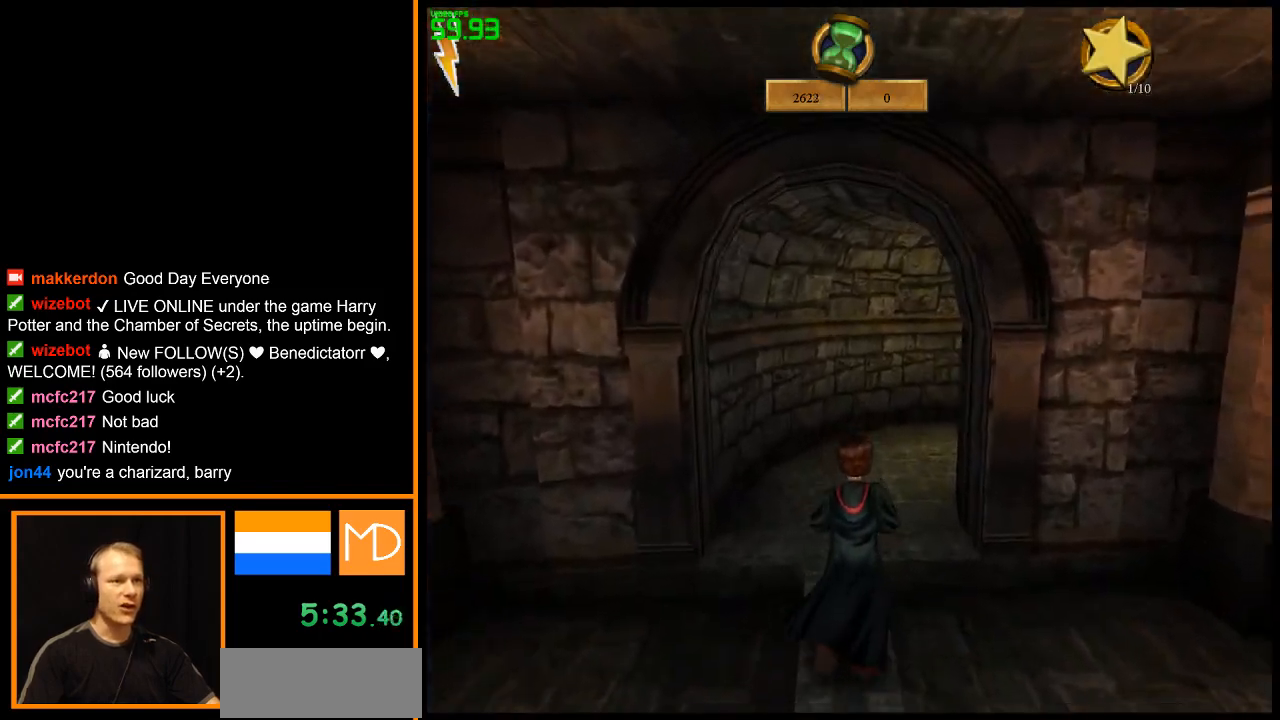
{"keys": ["w"], "mouse": ["right"], "events": []}
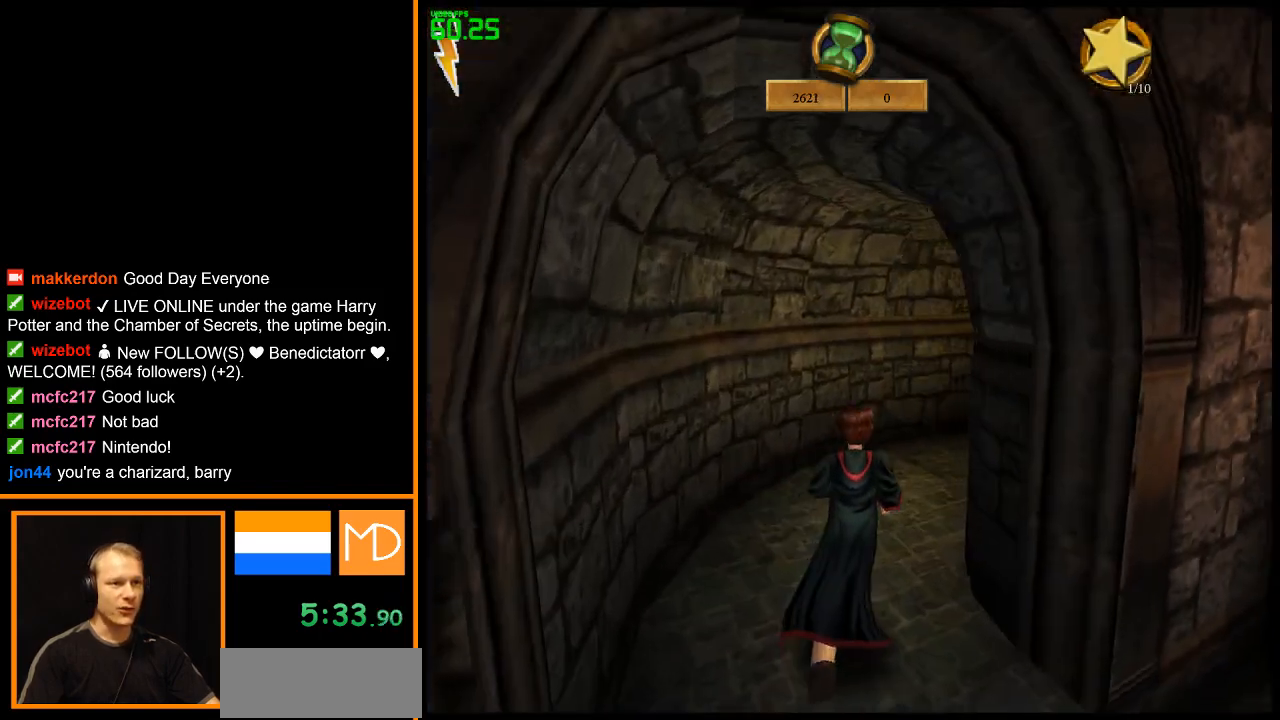
{"keys": ["w"], "mouse": ["right"], "events": []}
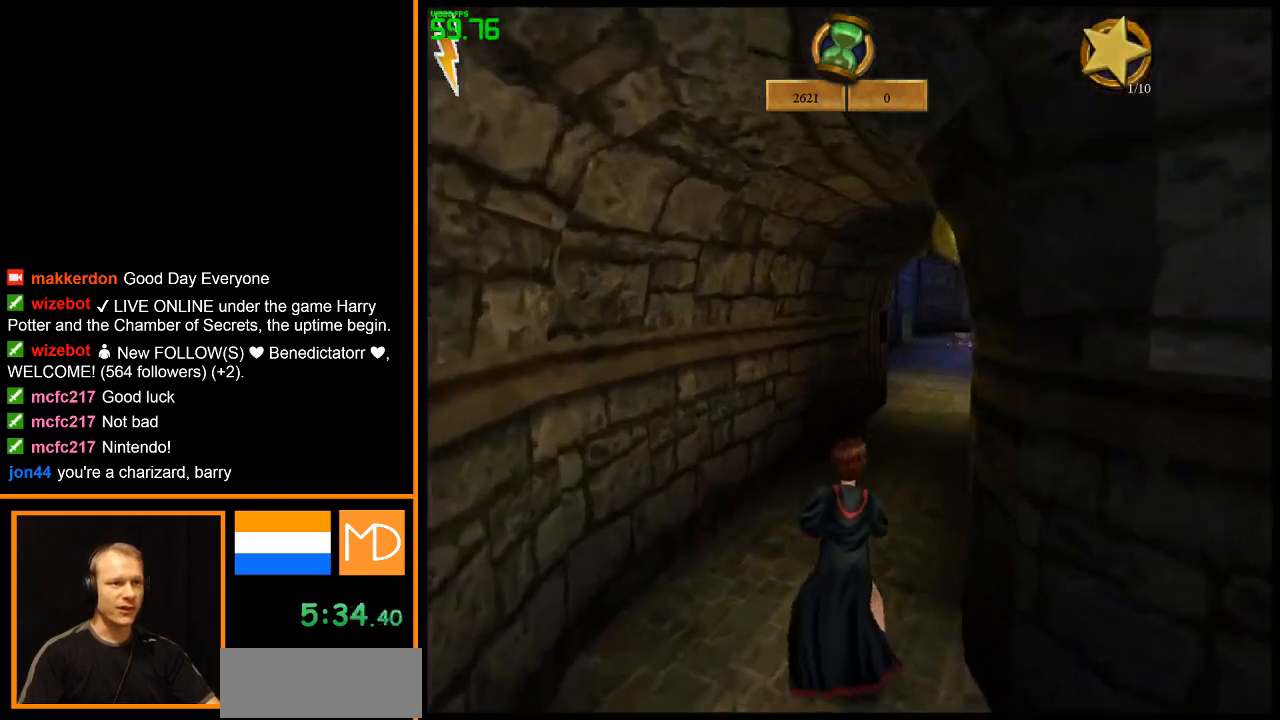
{"keys": ["w"], "mouse": ["right"], "events": []}
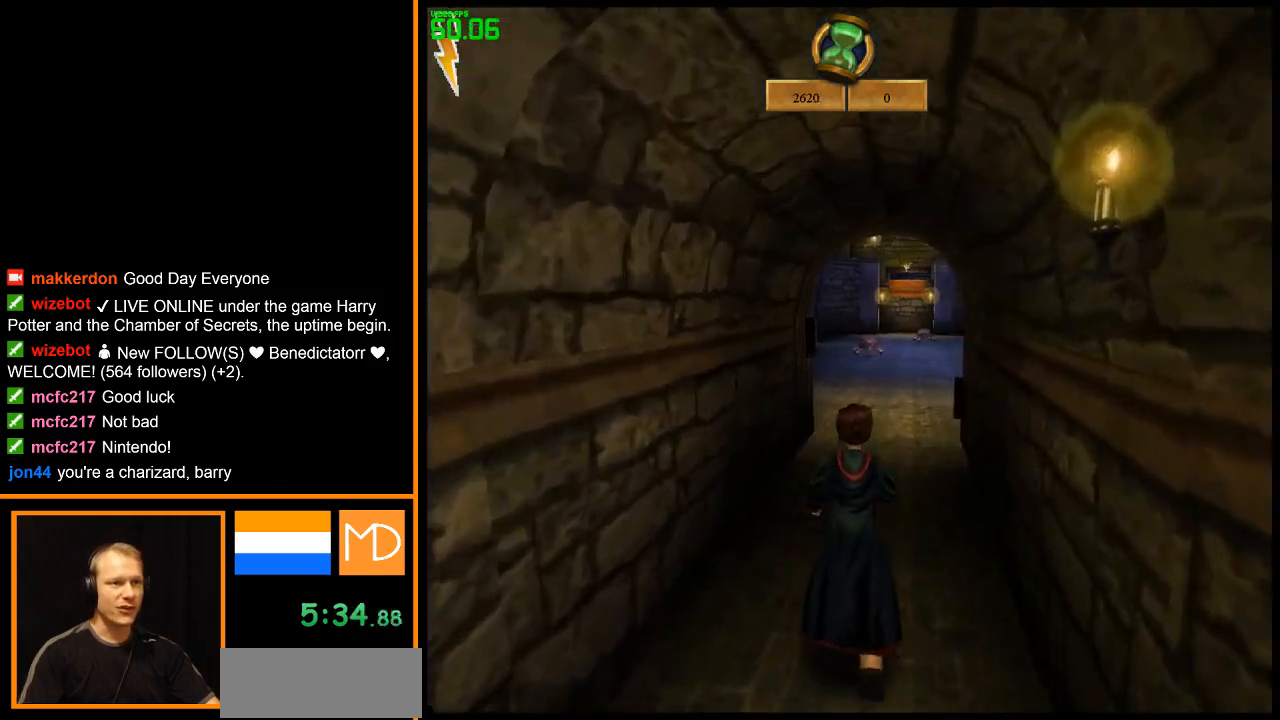
{"keys": ["w"], "mouse": ["right"], "events": []}
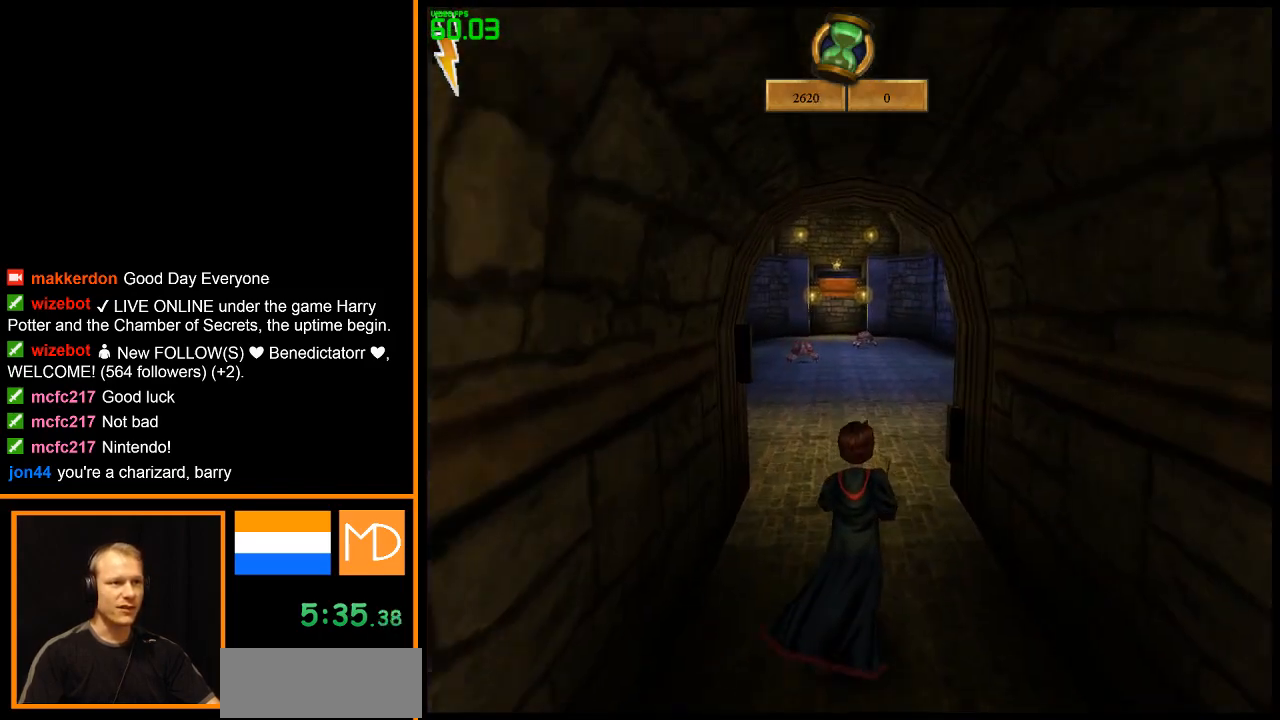
{"keys": ["w"], "mouse": ["left", "right"], "events": [[317, "mouse_left", "down"]]}
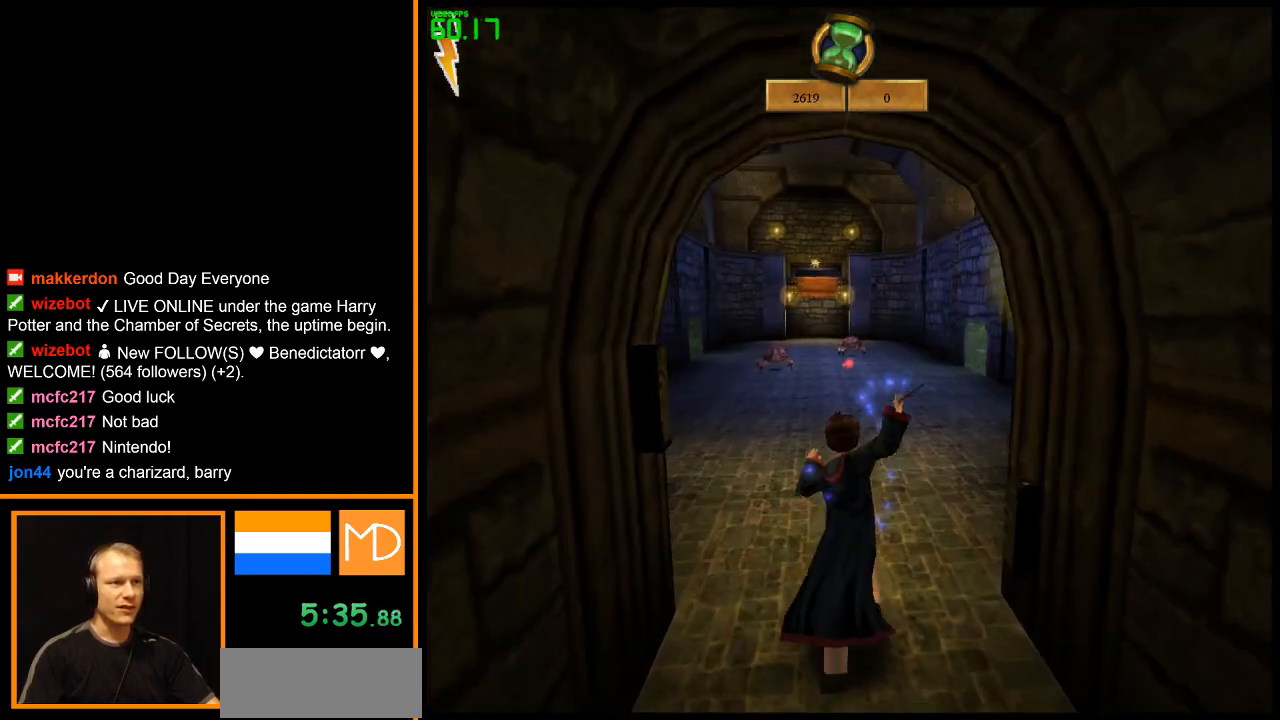
{"keys": ["w"], "mouse": ["left", "right"], "events": []}
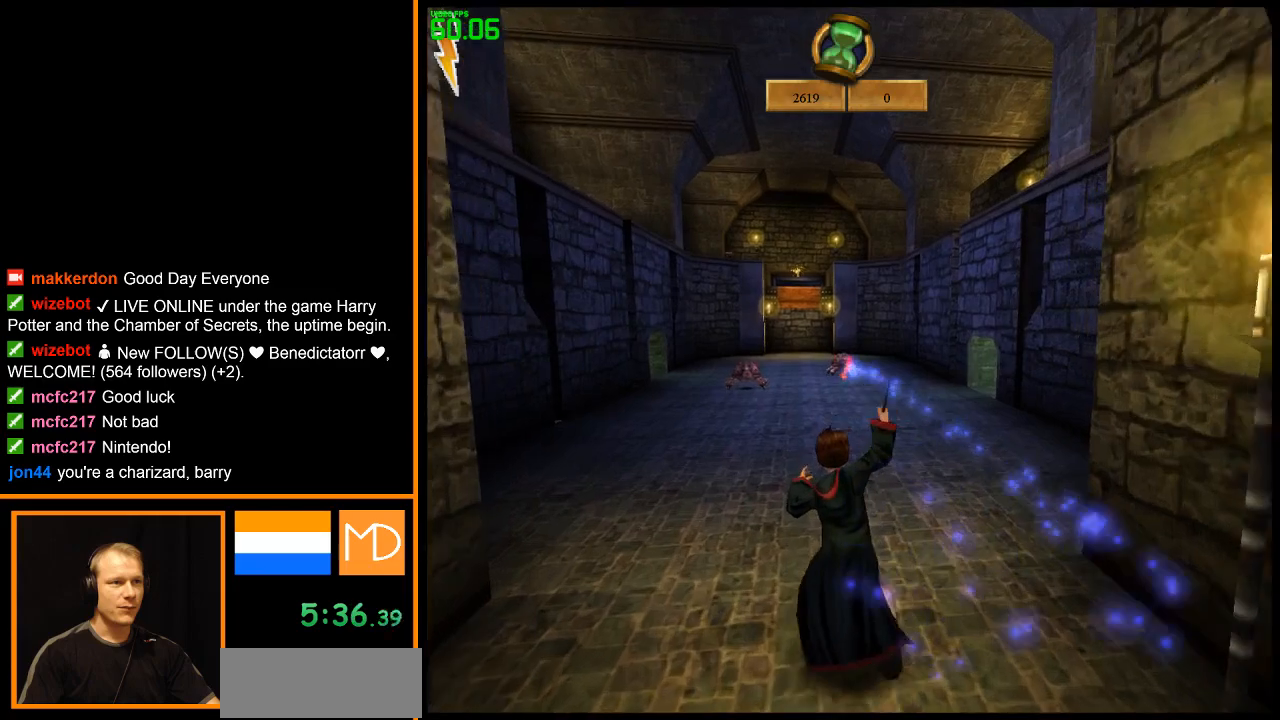
{"keys": ["w"], "mouse": ["left", "right"], "events": [[217, "mouse_left", "up"], [250, "mouse_left", "down"], [350, "mouse_left", "up"], [450, "mouse_left", "down"]]}
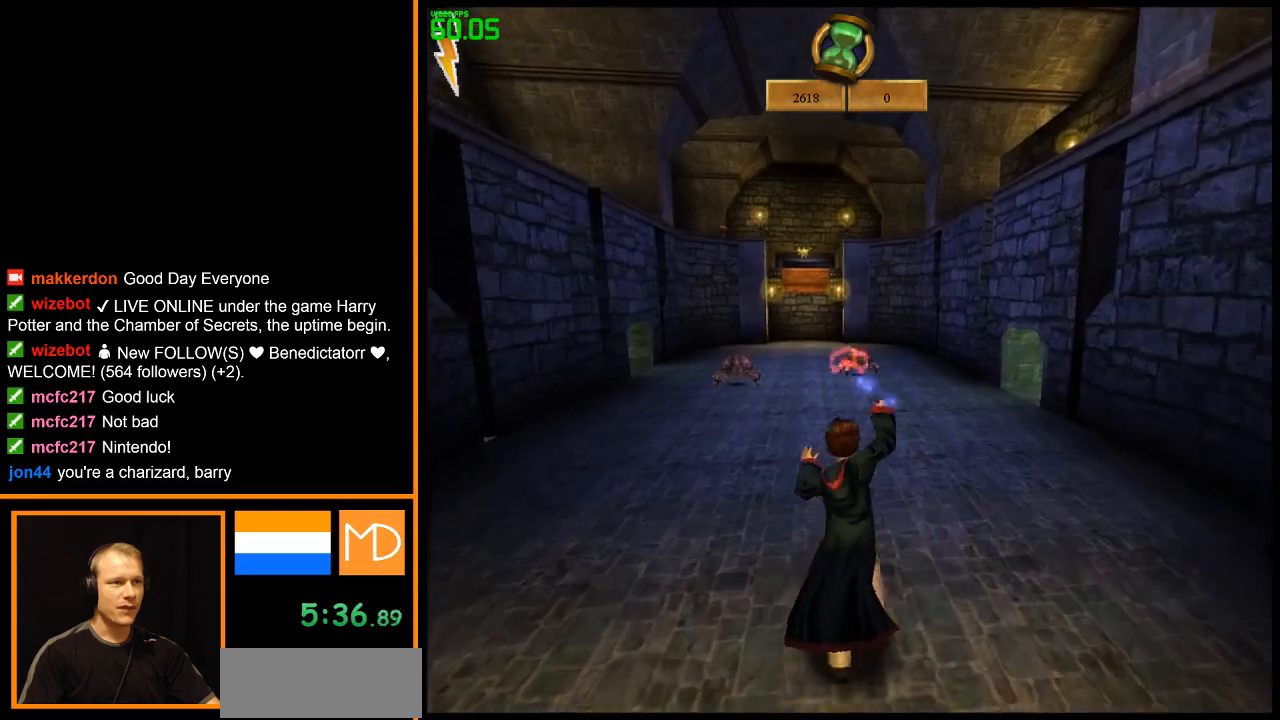
{"keys": ["w"], "mouse": ["right"], "events": [[34, "mouse_left", "up"], [84, "mouse_left", "down"], [184, "mouse_left", "up"], [217, "mouse_left", "down"], [317, "mouse_left", "up"]]}
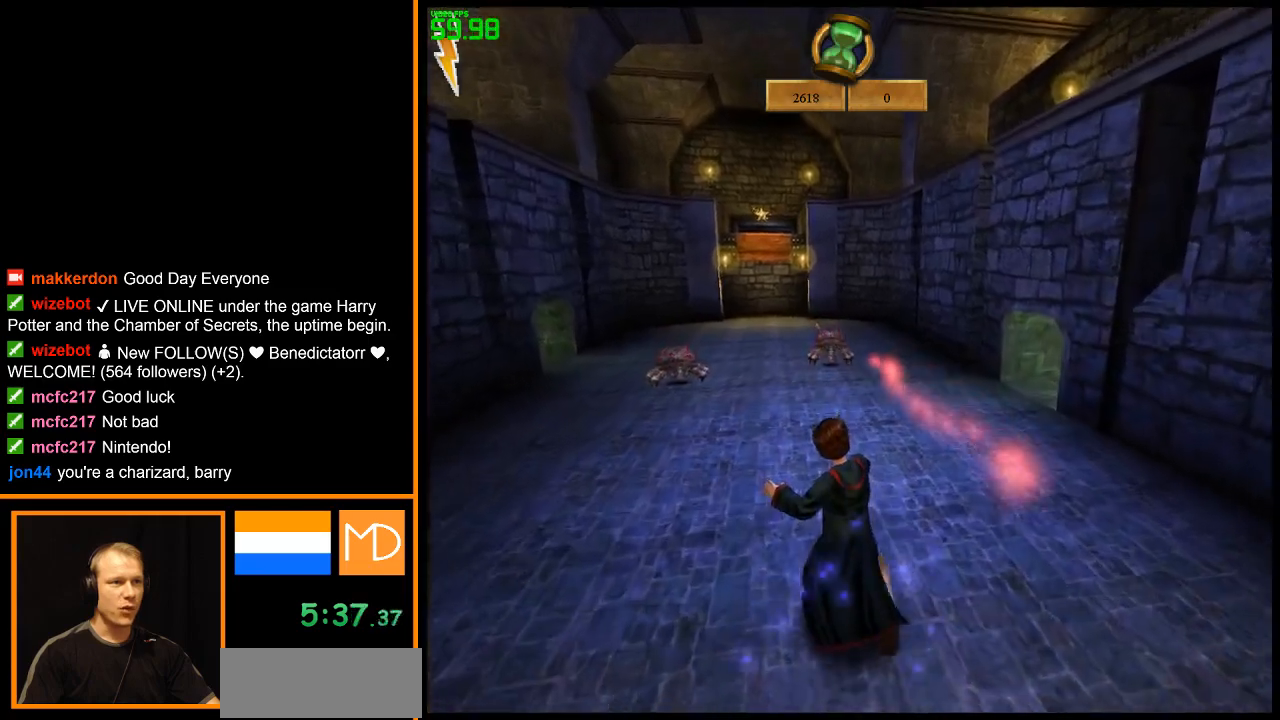
{"keys": ["w"], "mouse": ["right"], "events": []}
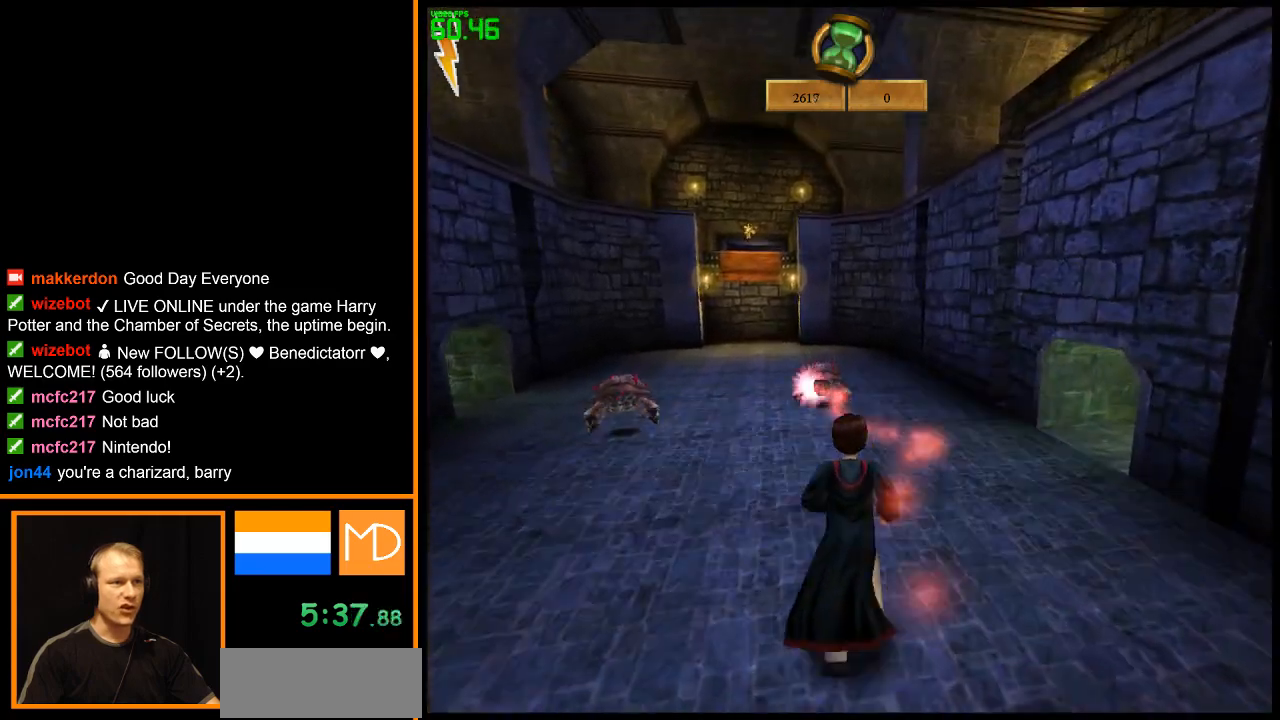
{"keys": ["a", "w"], "mouse": ["right"], "events": [[401, "a", "down"]]}
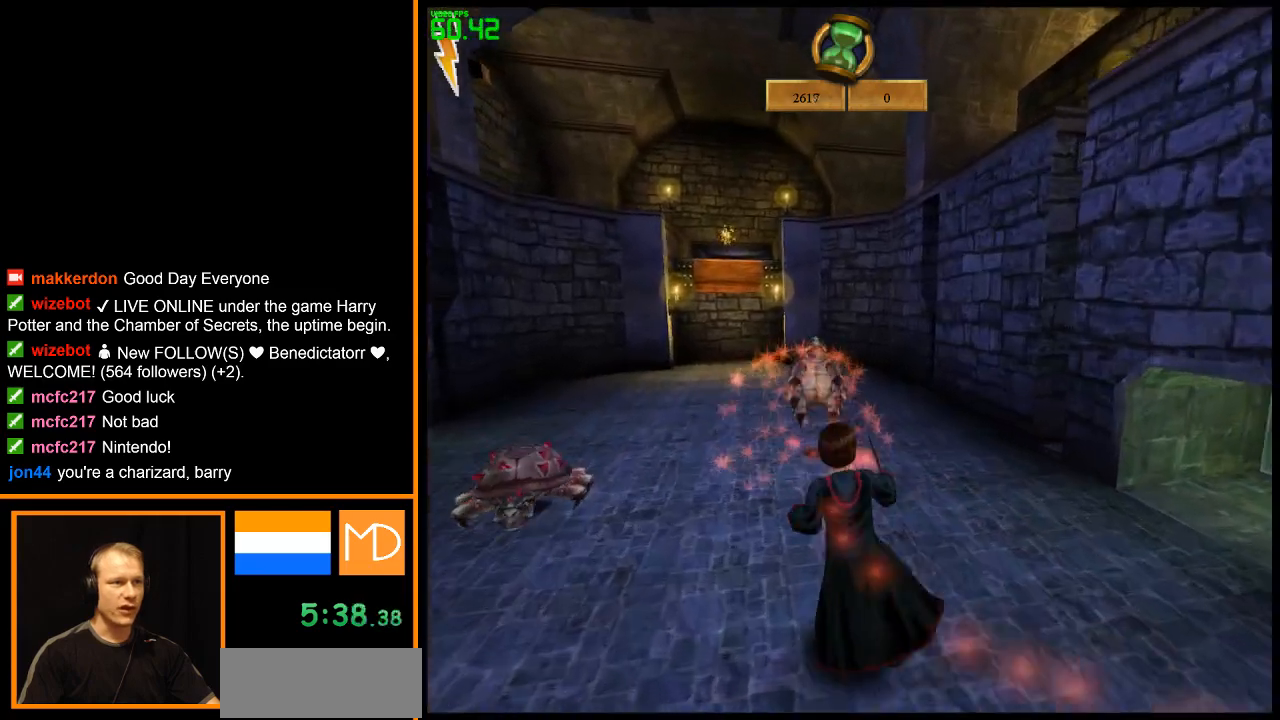
{"keys": ["a", "w"], "mouse": ["right"], "events": []}
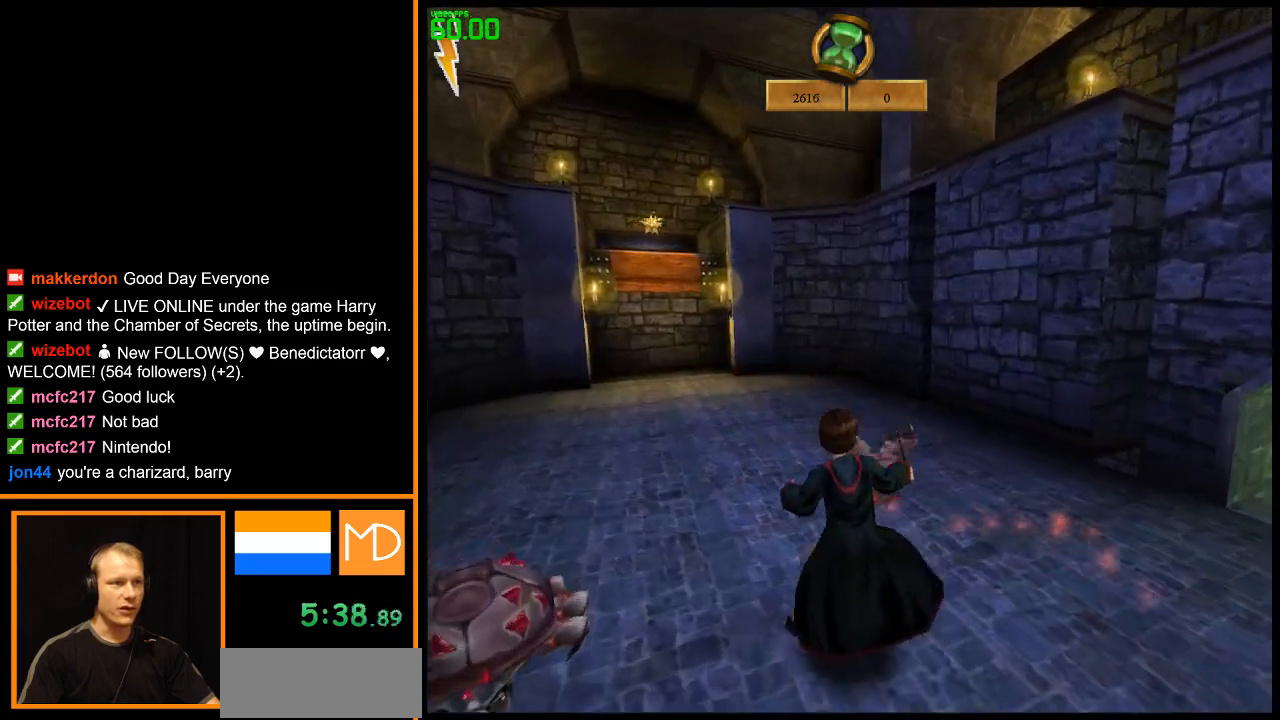
{"keys": ["a", "w"], "mouse": ["right"], "events": []}
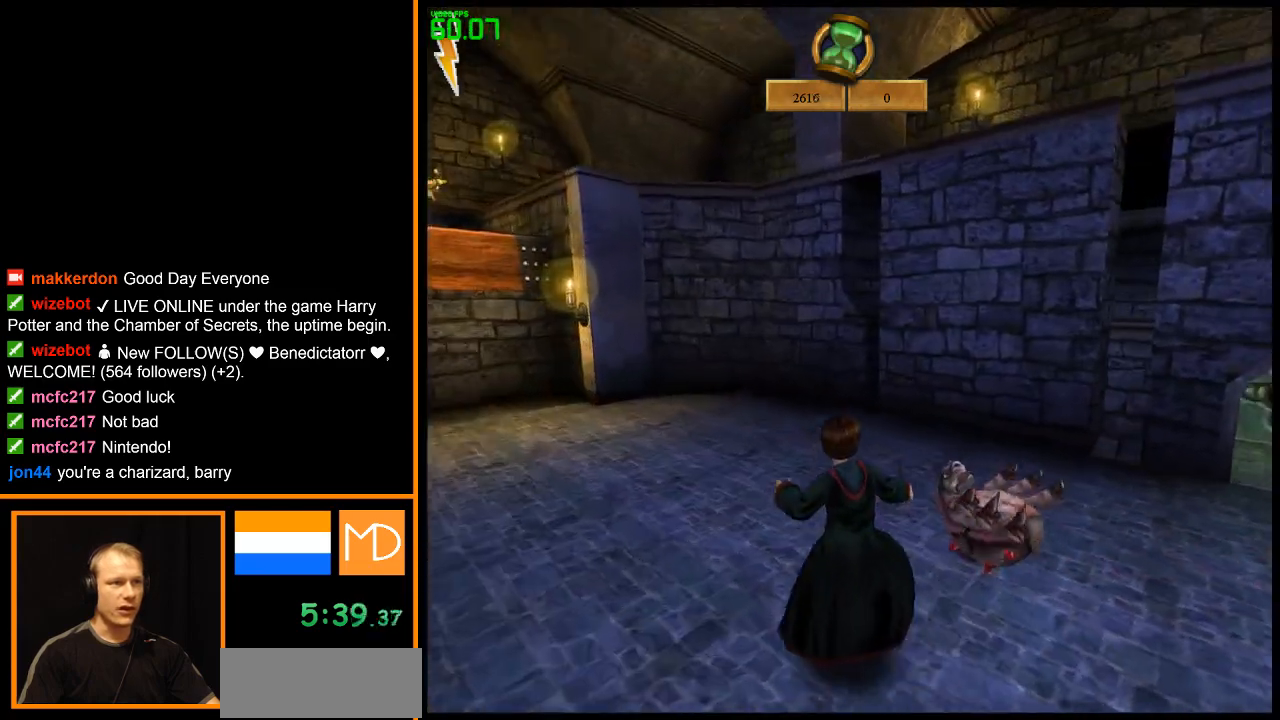
{"keys": ["a", "w"], "mouse": ["right"], "events": []}
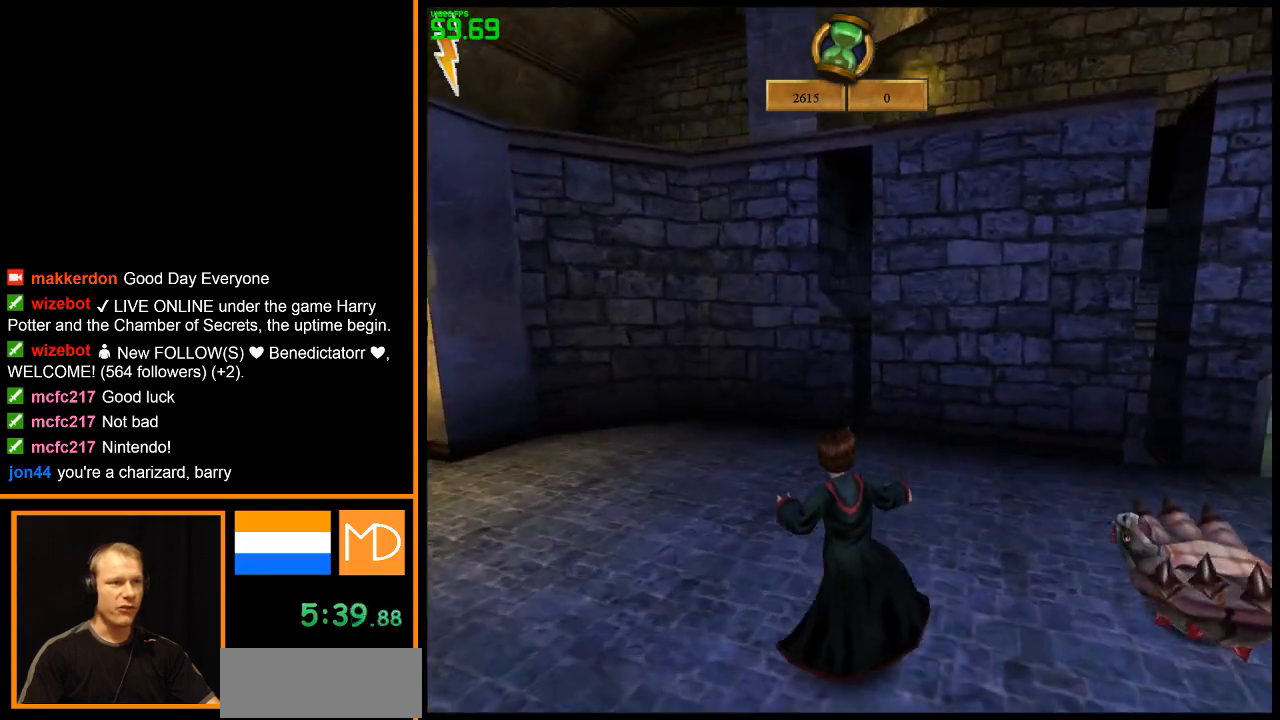
{"keys": ["w"], "mouse": ["right"], "events": [[134, "a", "up"]]}
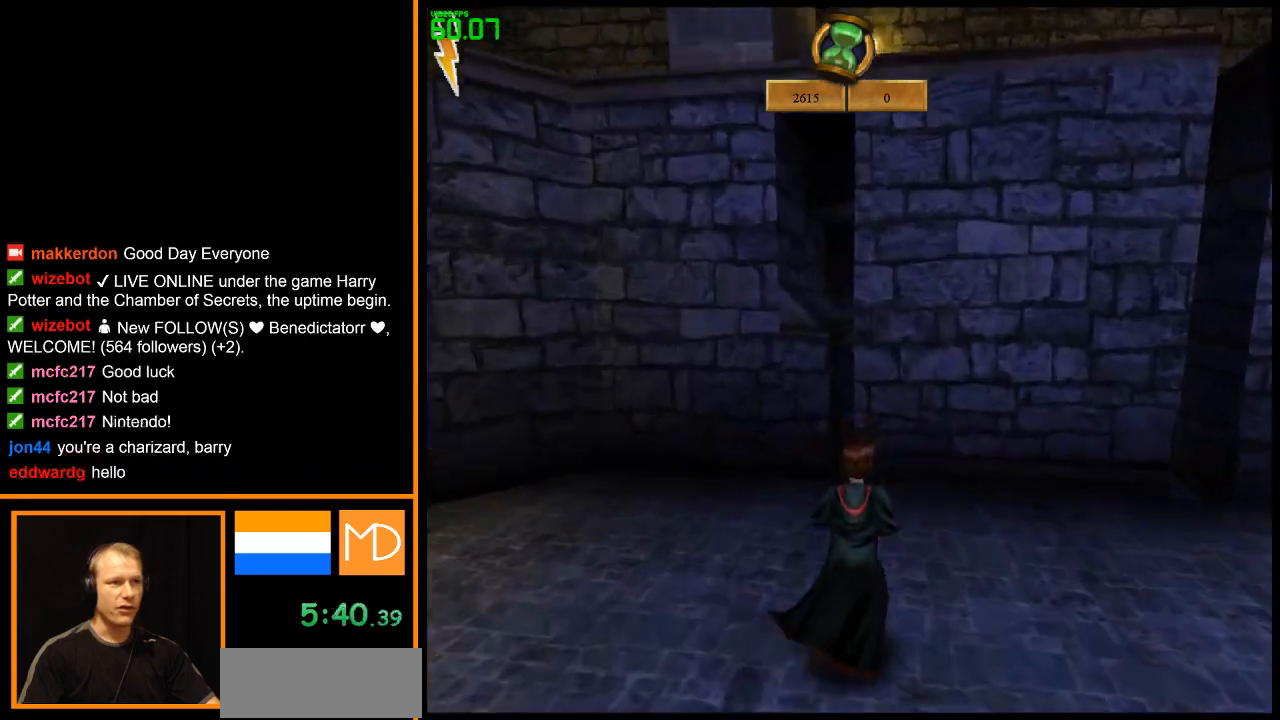
{"keys": ["w"], "mouse": ["right"], "events": [[384, "space", "down"], [467, "space", "up"]]}
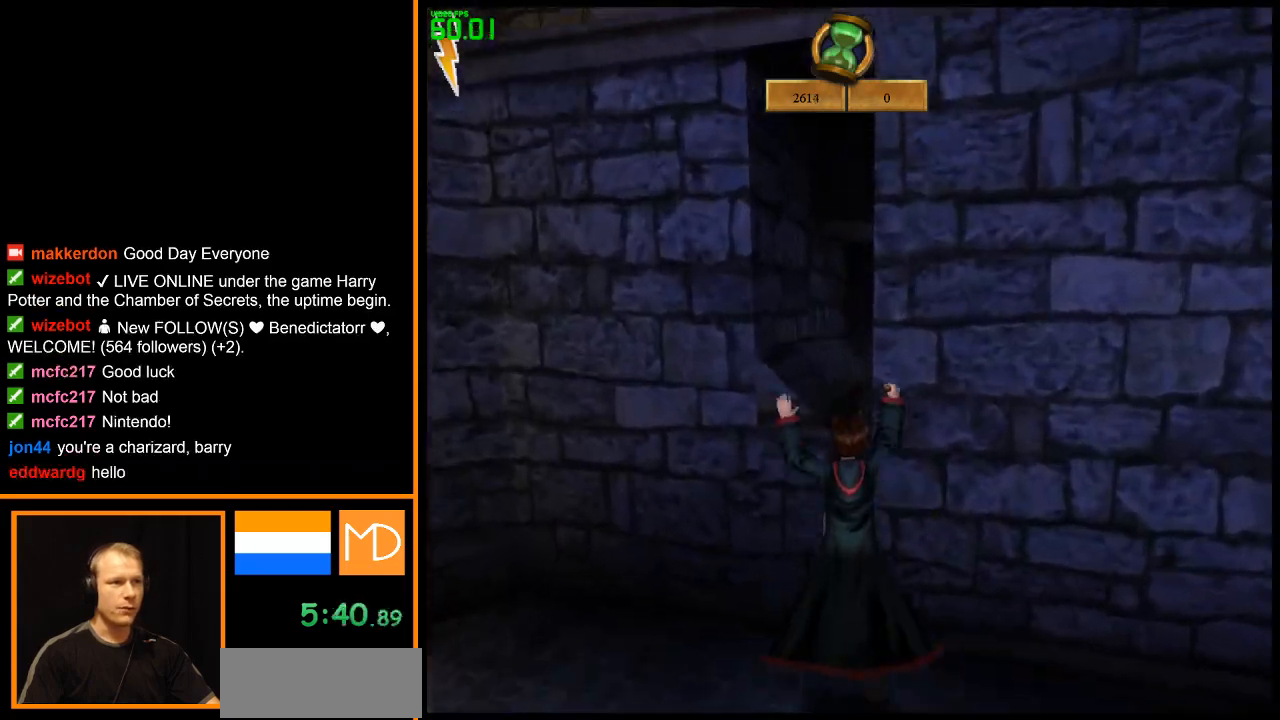
{"keys": [], "mouse": [], "events": [[117, "w", "up"], [251, "mouse_right", "up"]]}
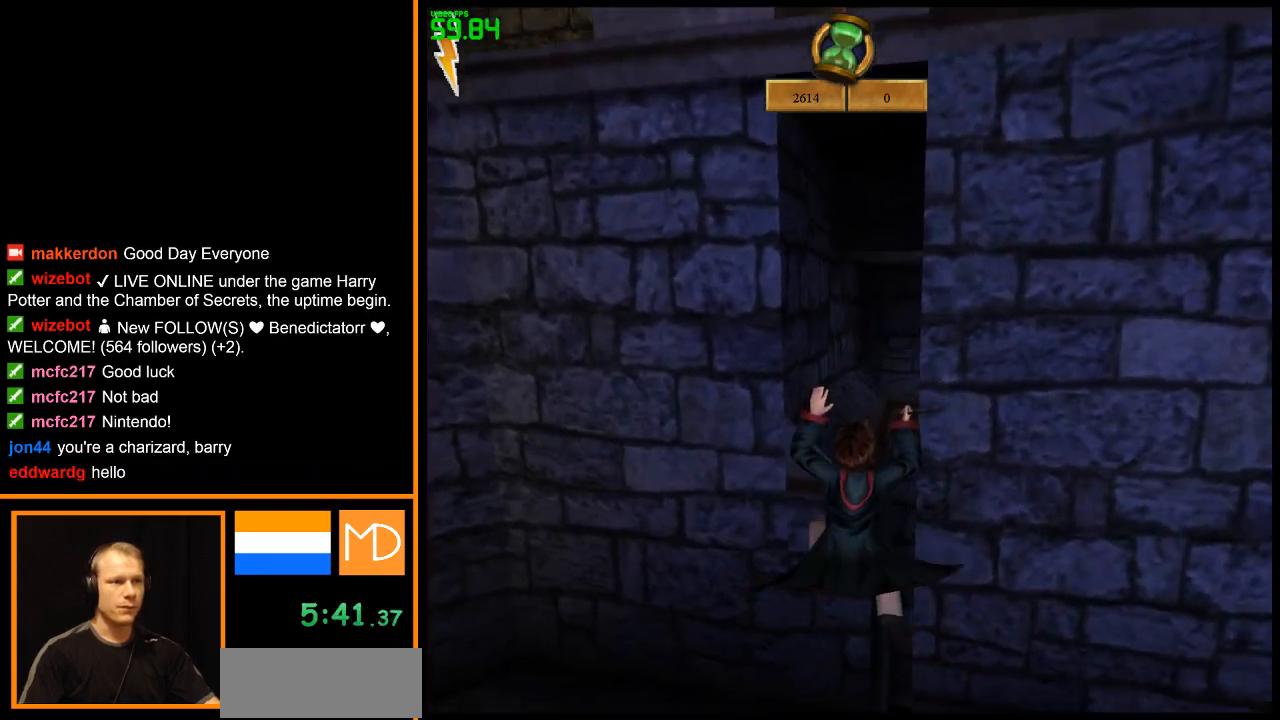
{"keys": [], "mouse": [], "events": []}
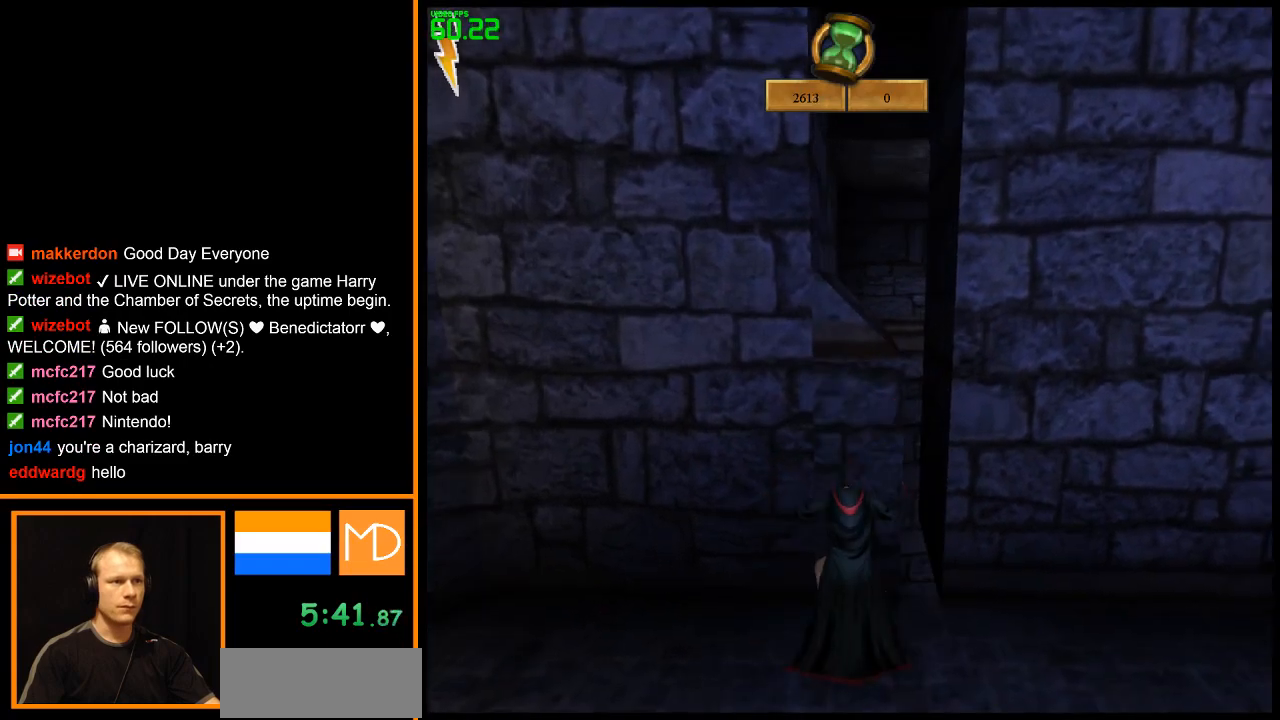
{"keys": ["w"], "mouse": [], "events": [[334, "d", "down"], [334, "w", "down"], [467, "d", "up"]]}
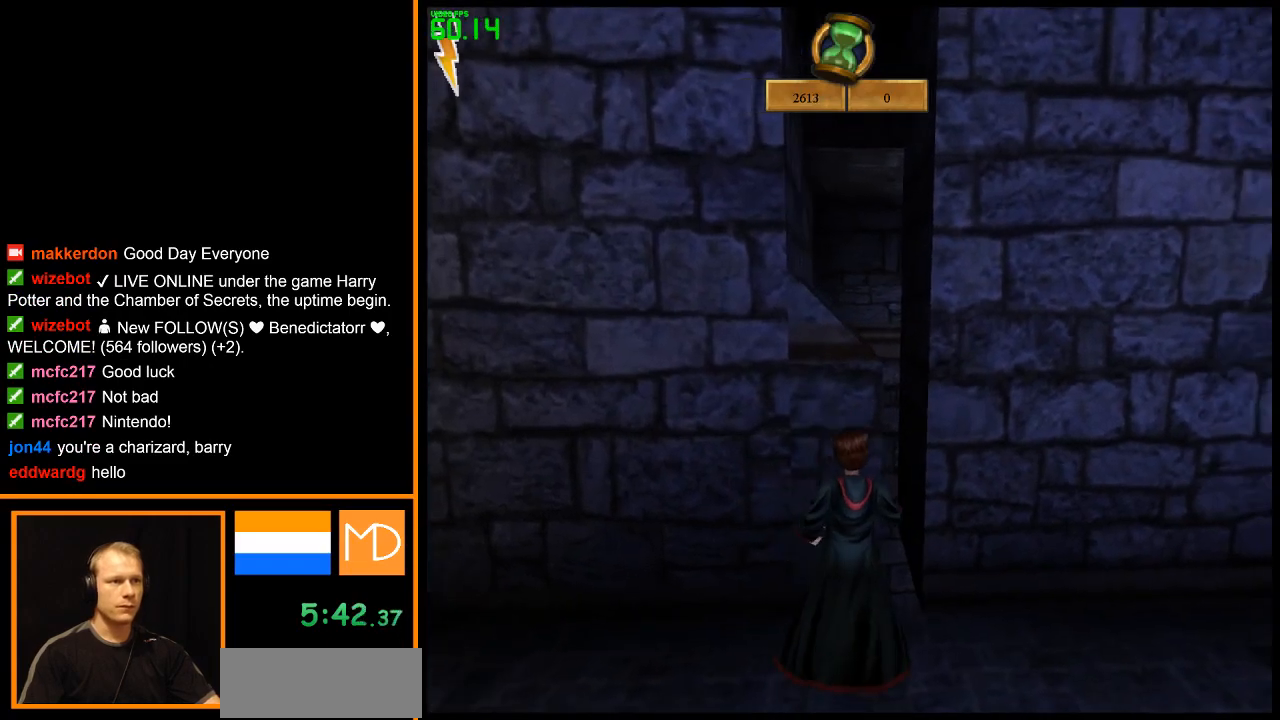
{"keys": [], "mouse": [], "events": [[67, "space", "down"], [150, "space", "up"], [300, "w", "up"]]}
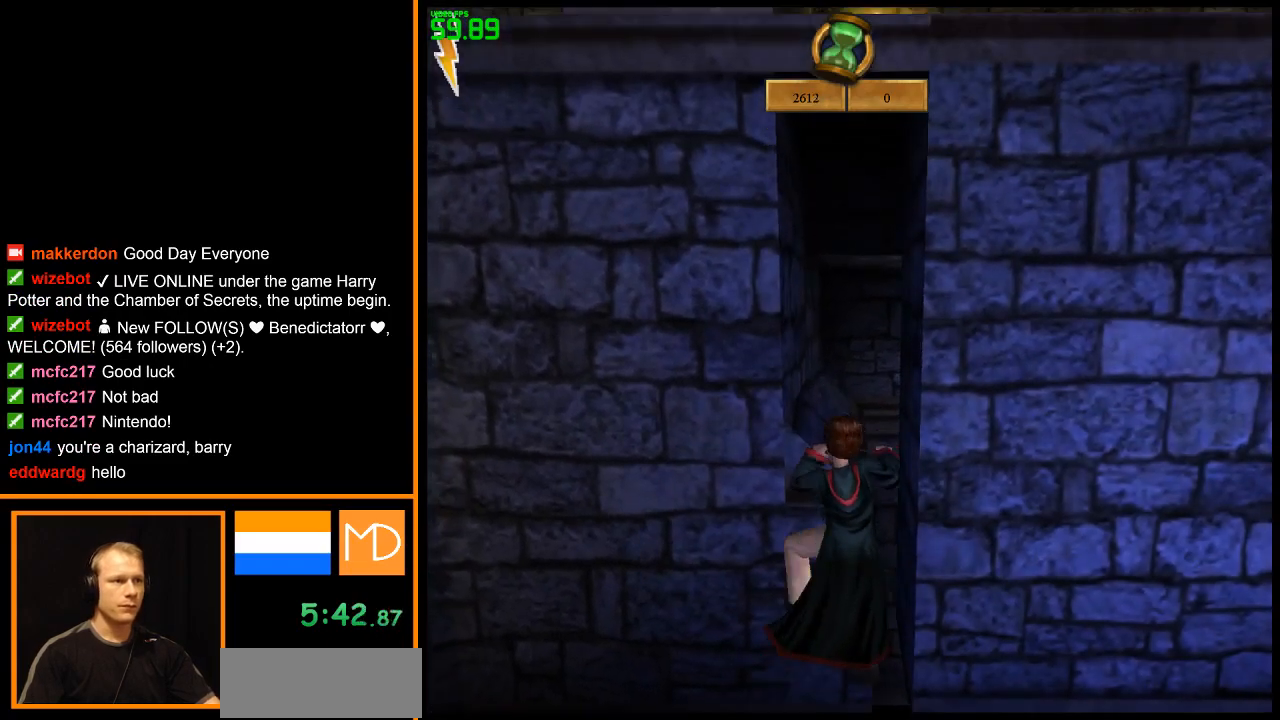
{"keys": [], "mouse": [], "events": [[84, "escape", "down"], [100, "escape", "up"]]}
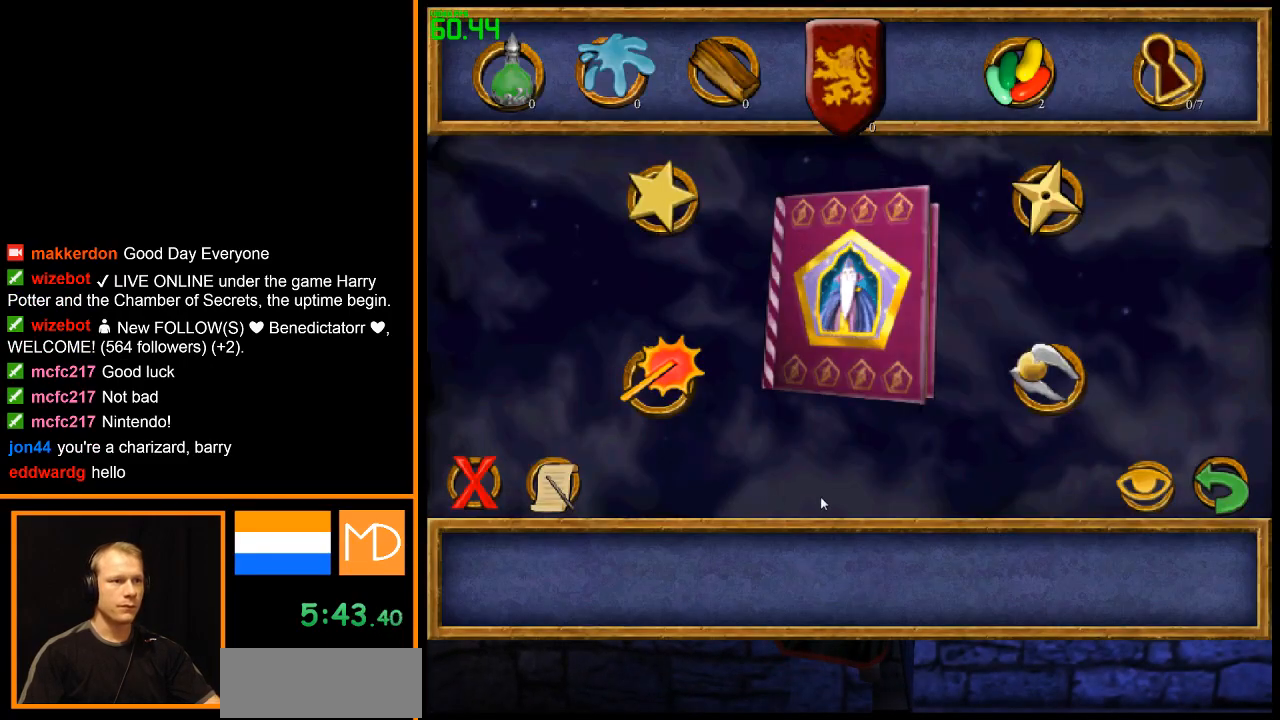
{"keys": [], "mouse": ["left"], "events": [[500, "mouse_left", "down"]]}